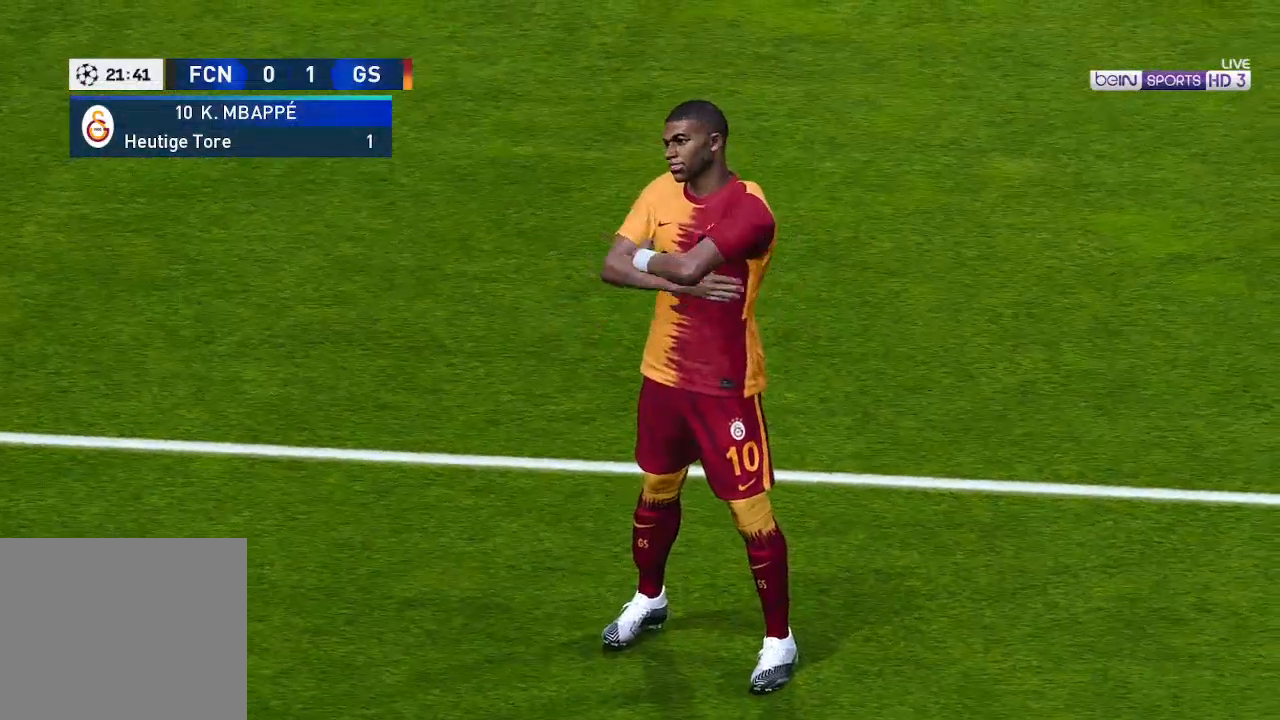
Gameplay with a controller (Xbox layout); each line is a JSON object with the inputs held at the frame after it. "events" lists button and stick changes between this image and that frame as [ms after this image, input, new state], when the widget could be followed in between.
{"buttons": [], "left_stick": "center", "right_stick": "center", "events": [[233, "START", "down"], [400, "START", "up"]]}
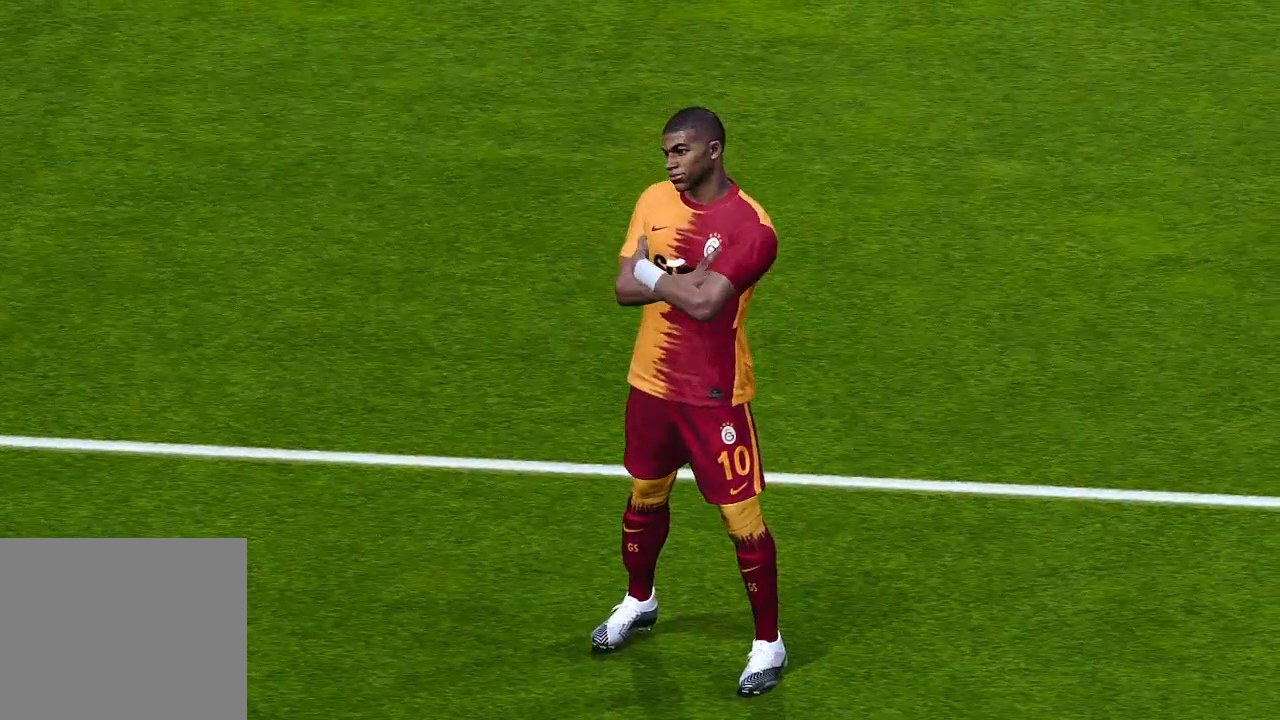
{"buttons": [], "left_stick": "center", "right_stick": "center", "events": []}
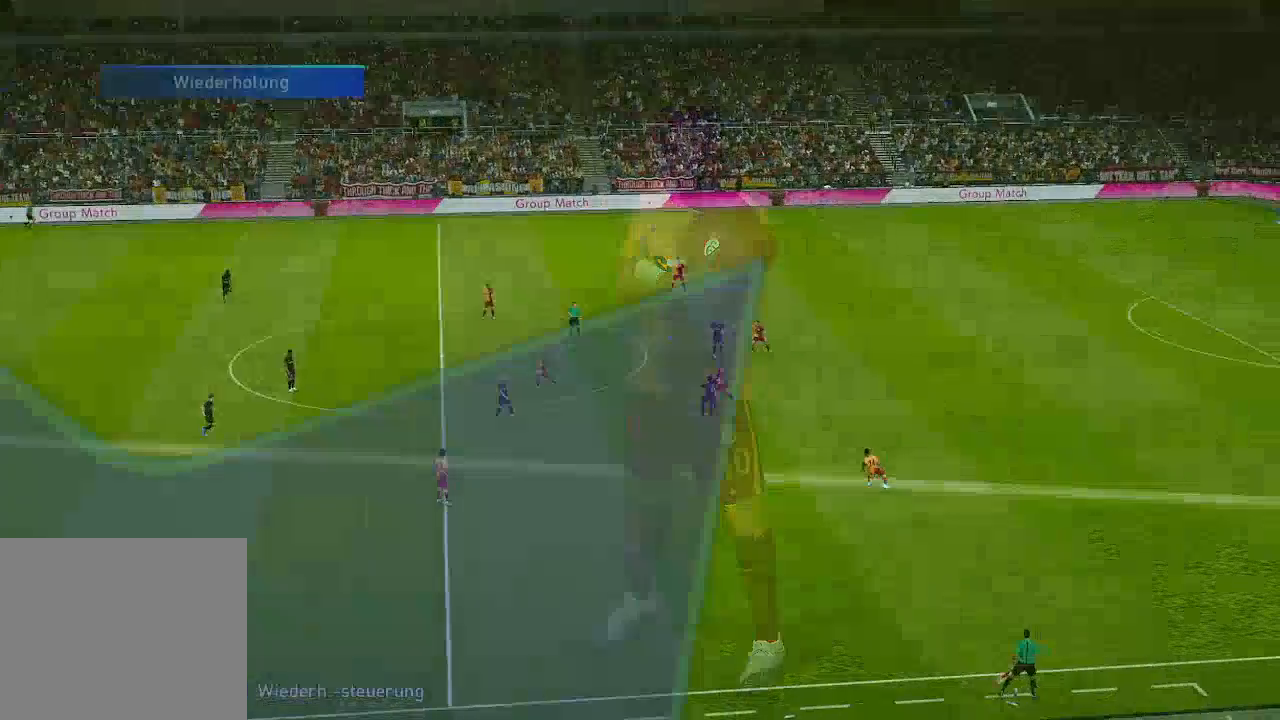
{"buttons": [], "left_stick": "center", "right_stick": "center", "events": []}
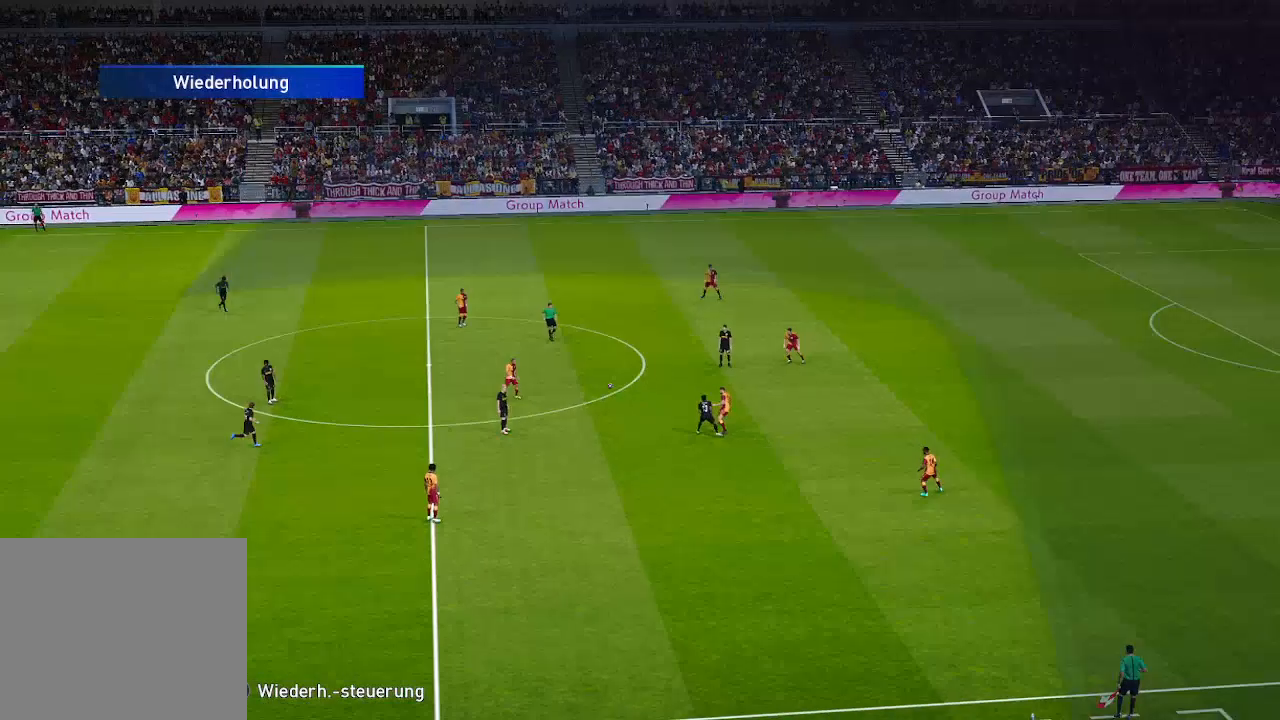
{"buttons": [], "left_stick": "center", "right_stick": "center", "events": [[333, "START", "down"], [500, "START", "up"]]}
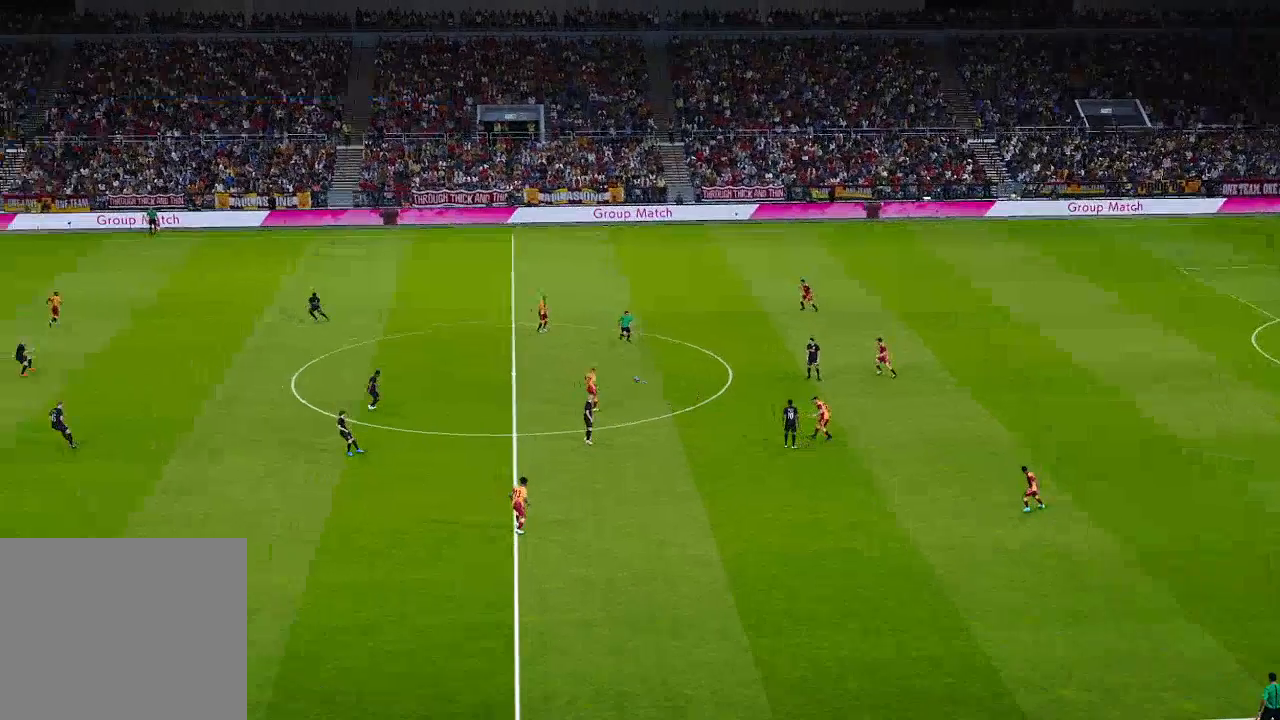
{"buttons": [], "left_stick": "center", "right_stick": "center", "events": []}
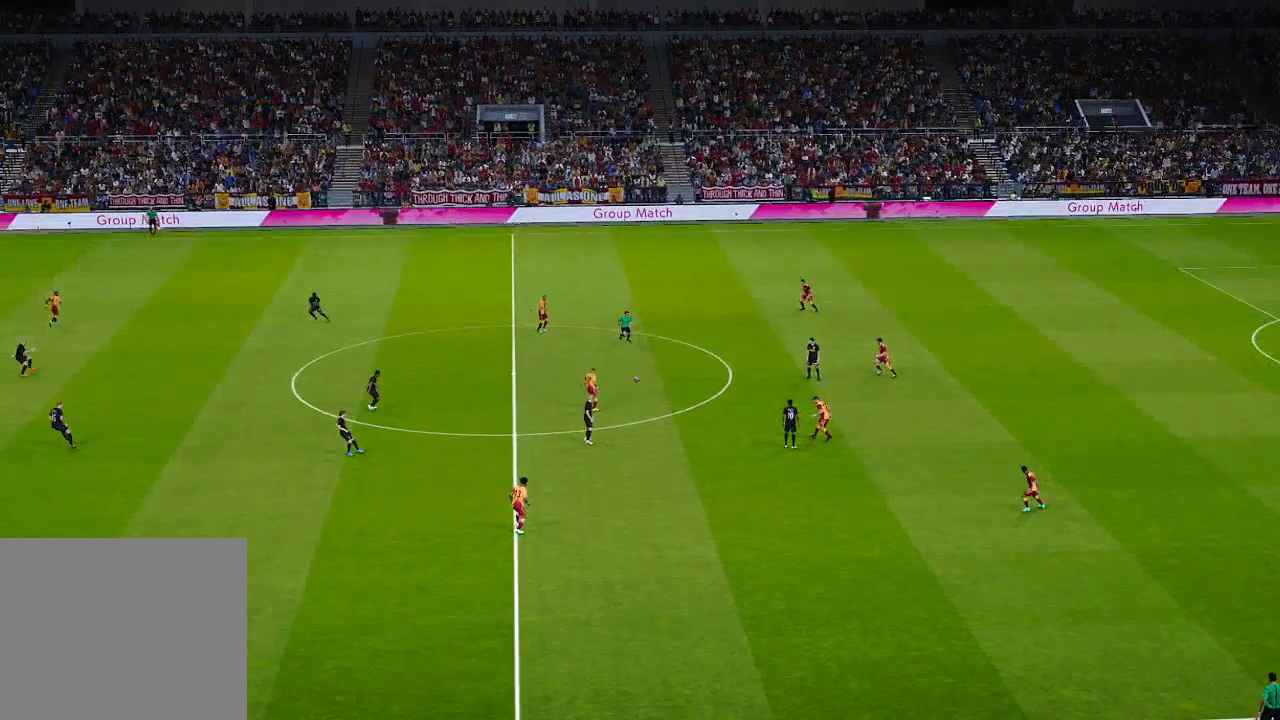
{"buttons": [], "left_stick": "center", "right_stick": "center", "events": []}
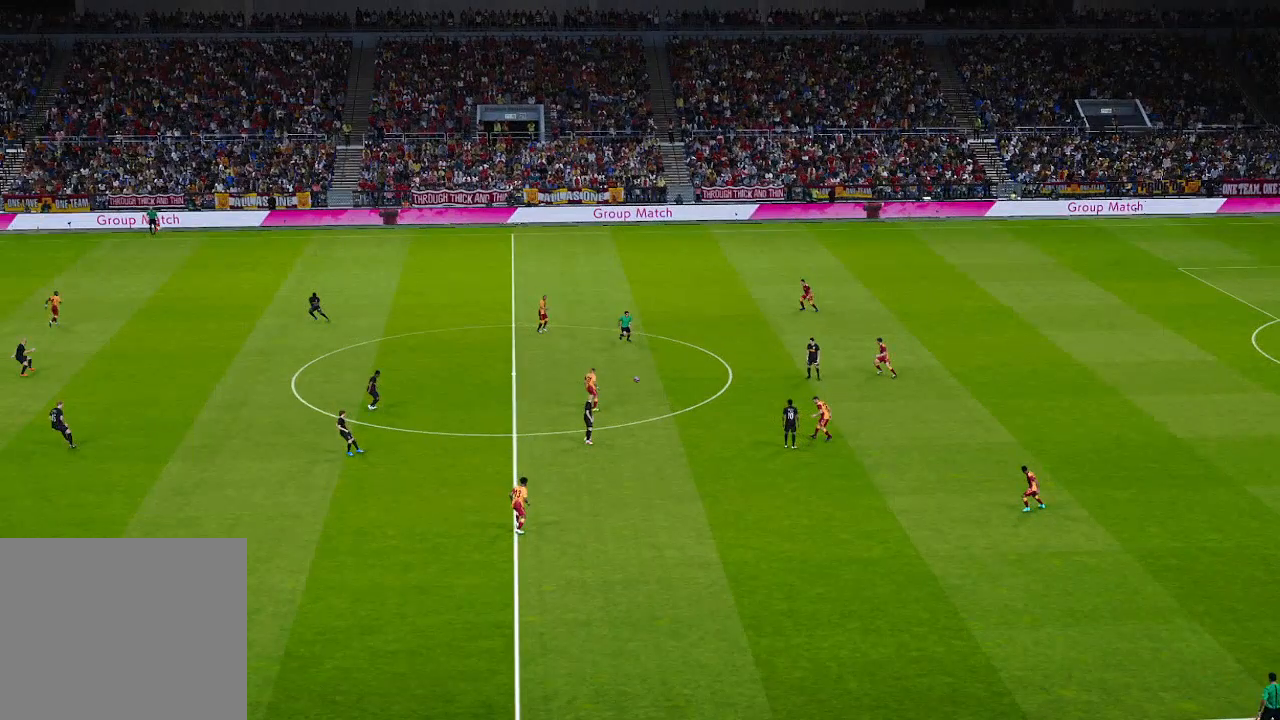
{"buttons": [], "left_stick": "center", "right_stick": "center", "events": []}
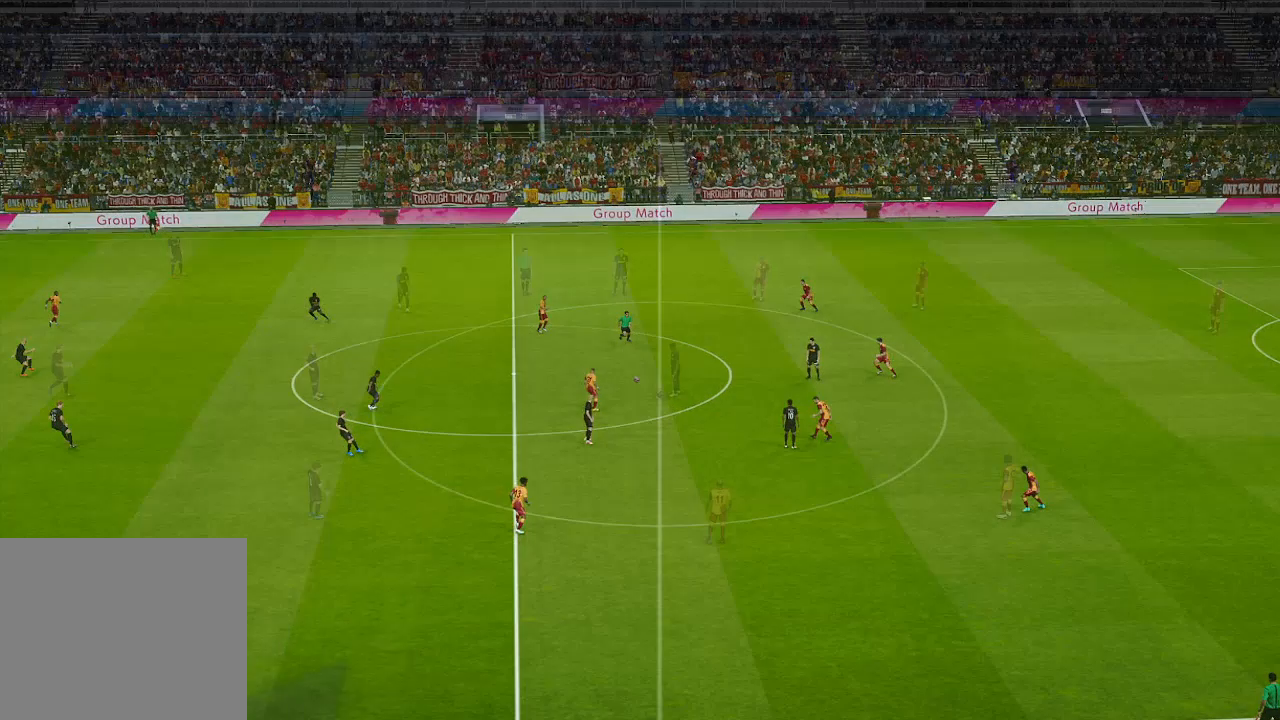
{"buttons": [], "left_stick": "center", "right_stick": "center", "events": []}
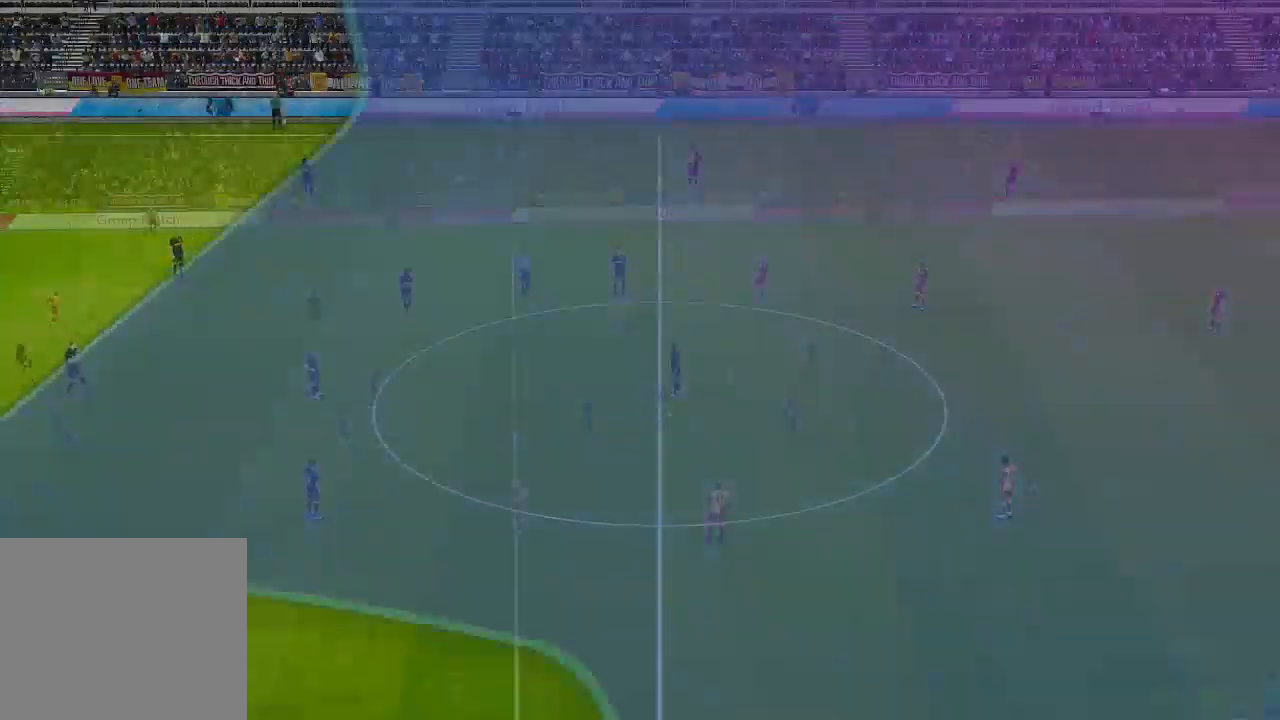
{"buttons": [], "left_stick": "center", "right_stick": "center", "events": []}
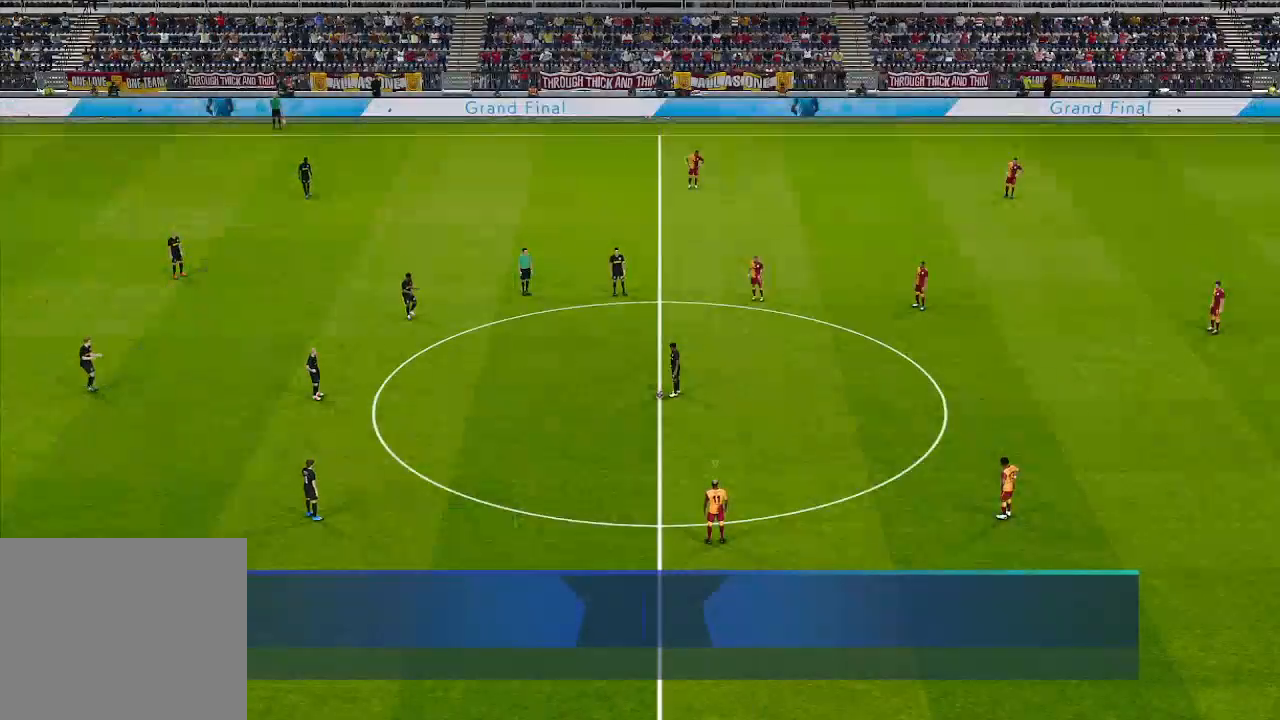
{"buttons": ["DPAD_LEFT"], "left_stick": "center", "right_stick": "center", "events": [[100, "DPAD_LEFT", "down"]]}
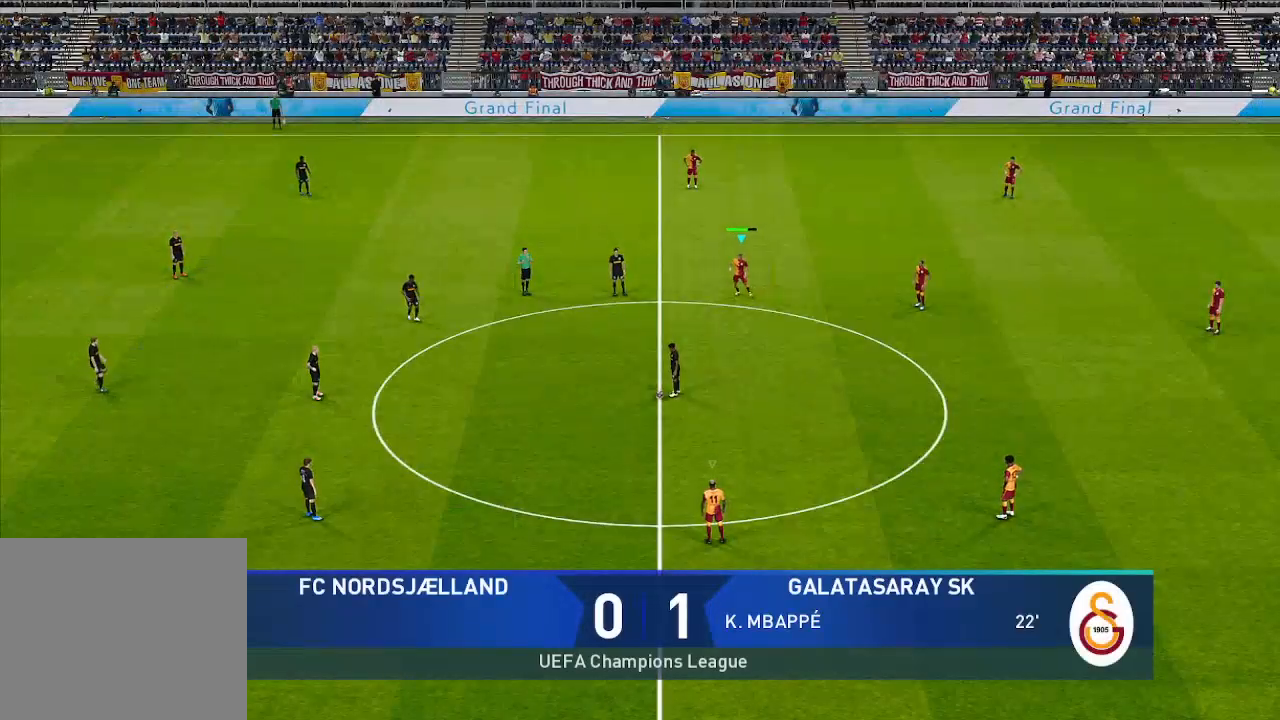
{"buttons": ["DPAD_LEFT"], "left_stick": "center", "right_stick": "center", "events": []}
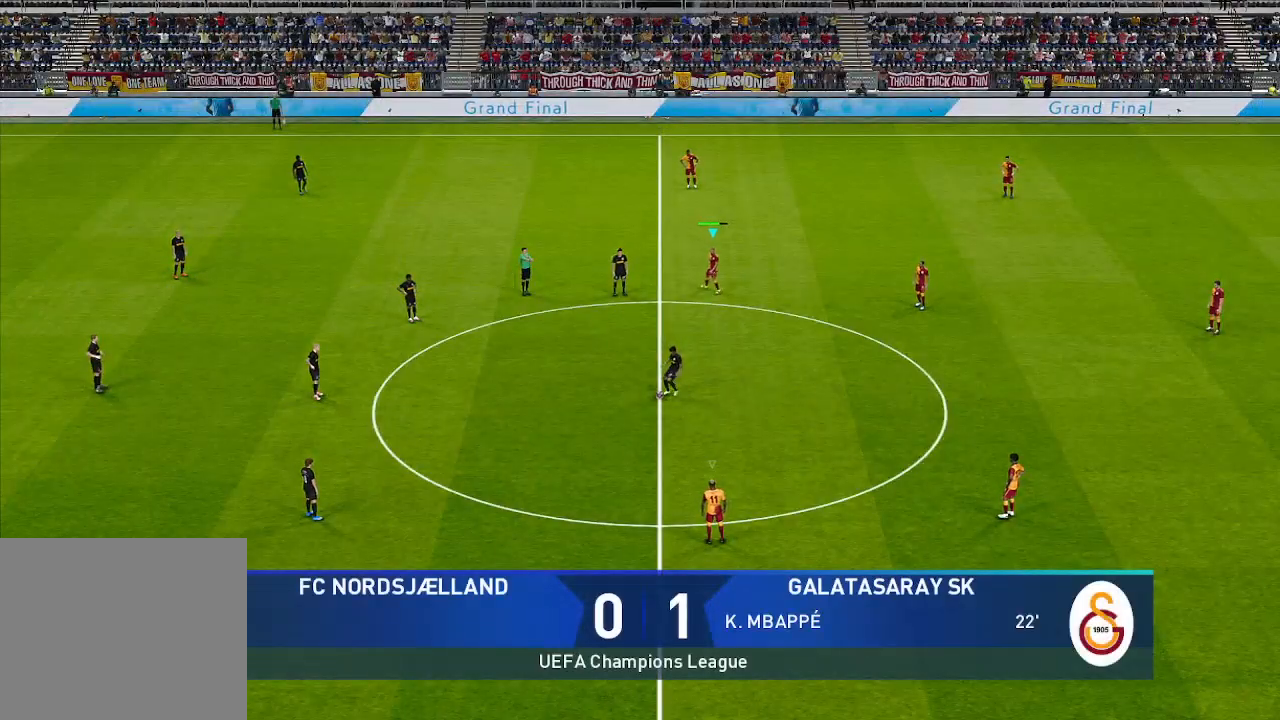
{"buttons": ["L1", "DPAD_LEFT"], "left_stick": "center", "right_stick": "center", "events": [[400, "L1", "down"]]}
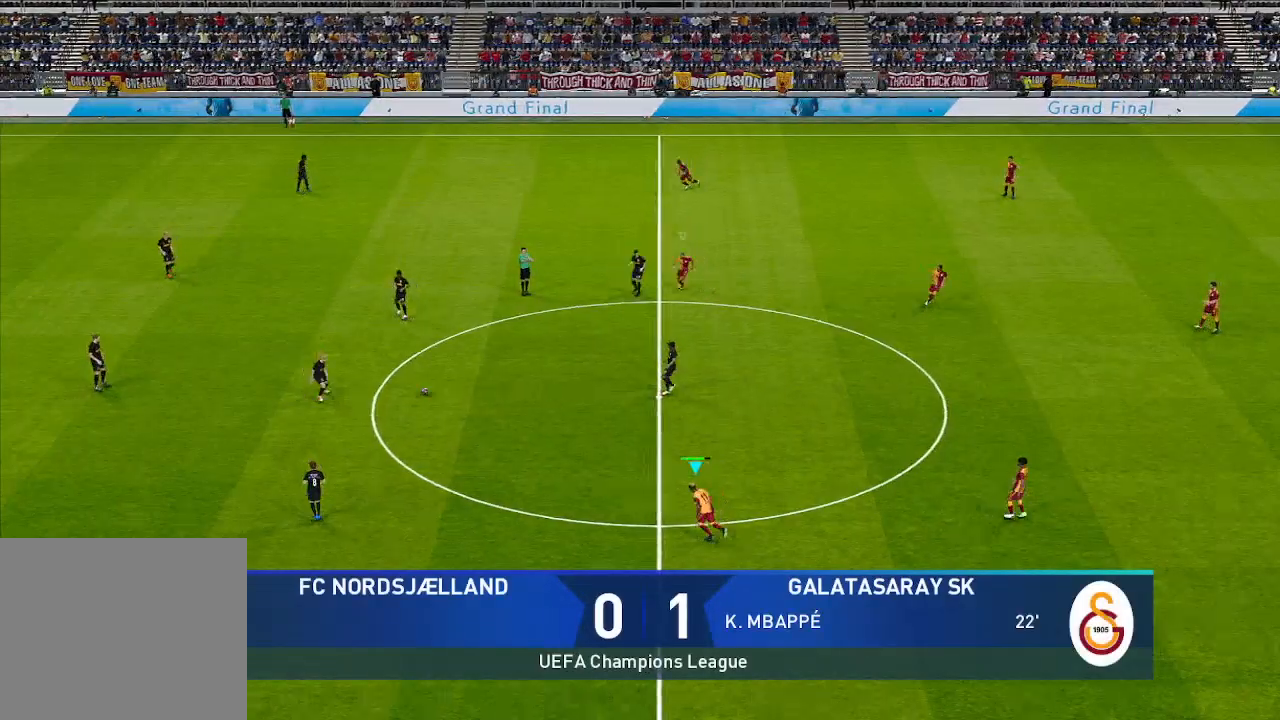
{"buttons": ["DPAD_UP", "DPAD_LEFT"], "left_stick": "center", "right_stick": "center", "events": [[33, "L1", "up"], [67, "DPAD_UP", "down"]]}
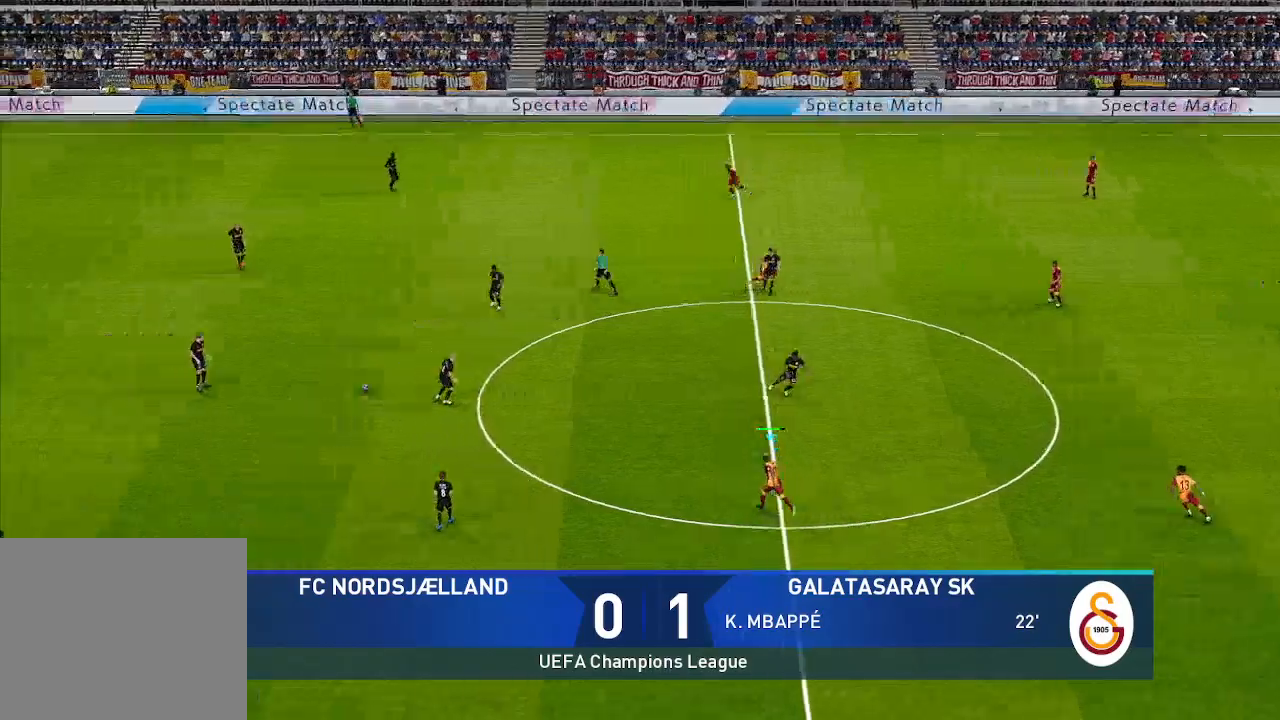
{"buttons": ["DPAD_UP", "DPAD_LEFT"], "left_stick": "center", "right_stick": "center", "events": []}
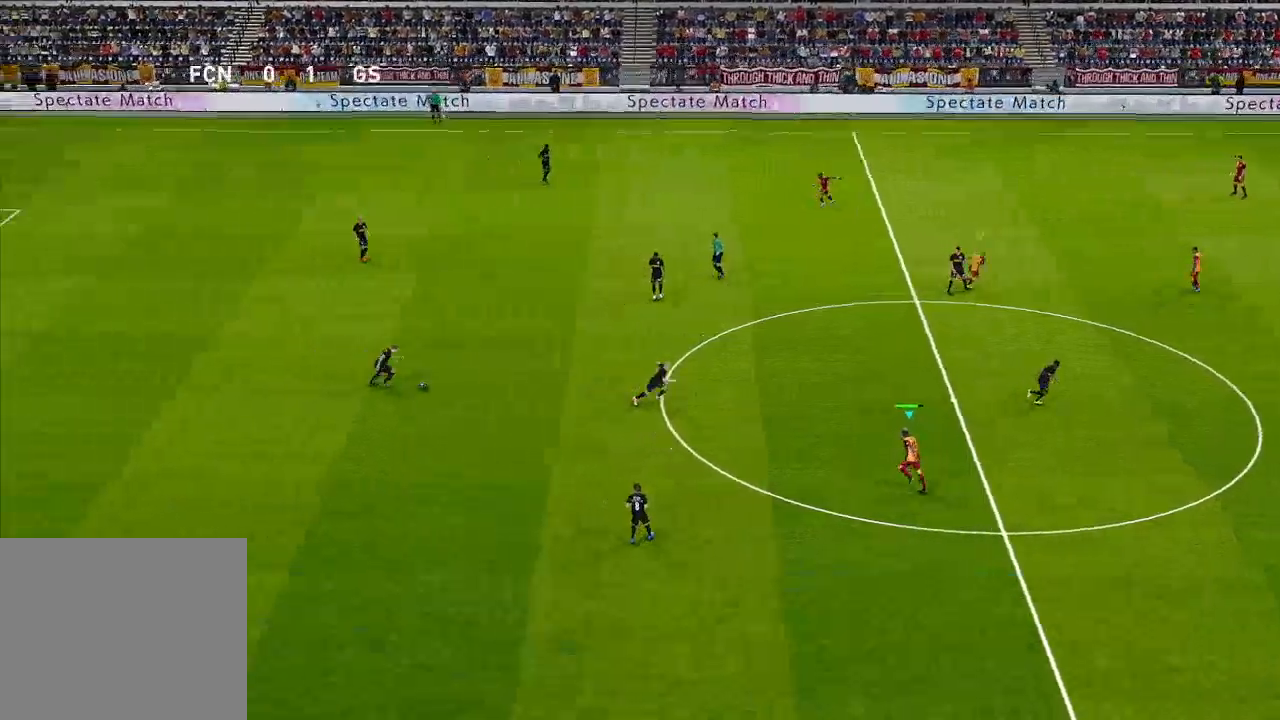
{"buttons": ["DPAD_UP"], "left_stick": "center", "right_stick": "center", "events": [[500, "DPAD_LEFT", "up"]]}
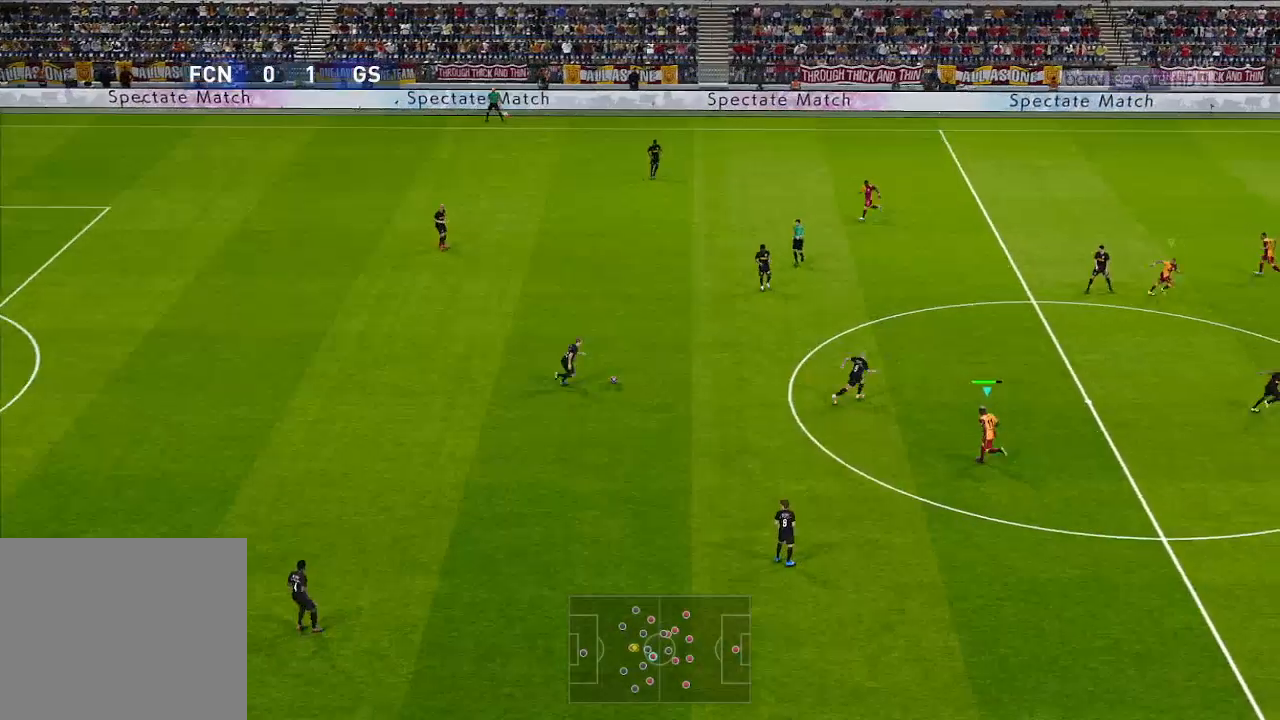
{"buttons": ["DPAD_UP"], "left_stick": "center", "right_stick": "center", "events": []}
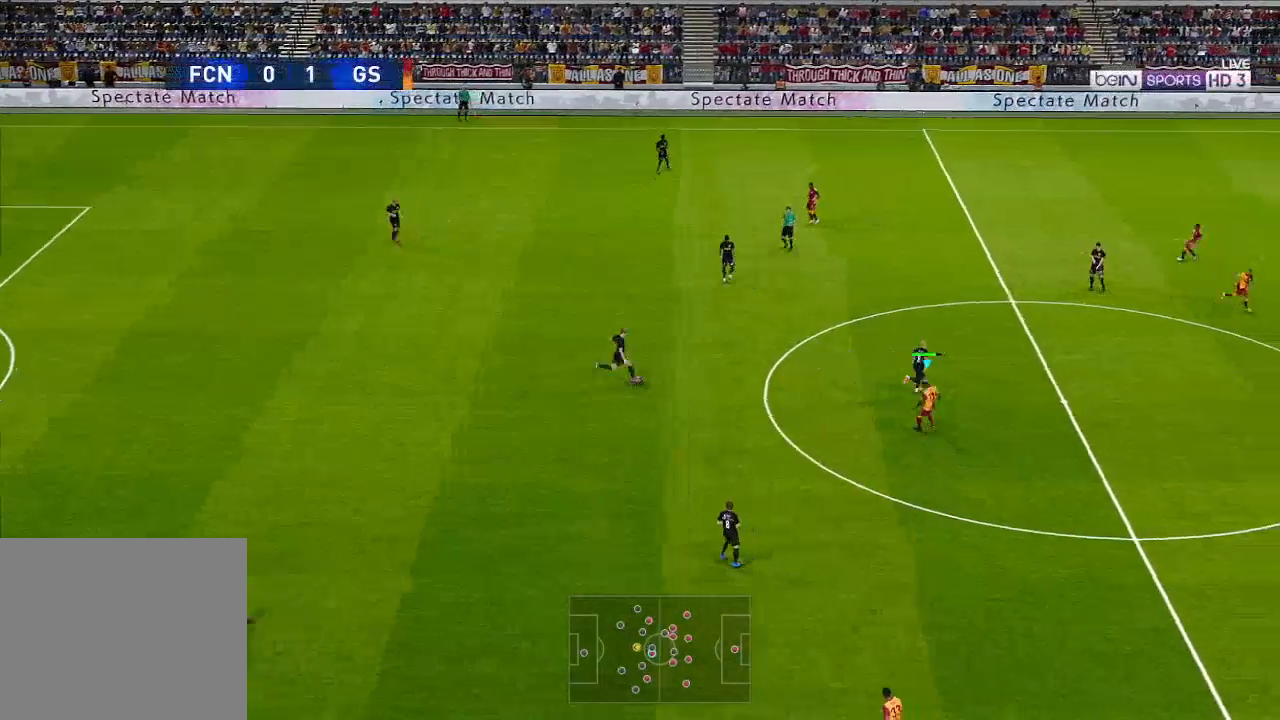
{"buttons": ["L1", "DPAD_UP", "DPAD_LEFT"], "left_stick": "center", "right_stick": "center", "events": [[333, "DPAD_LEFT", "down"], [433, "L1", "down"]]}
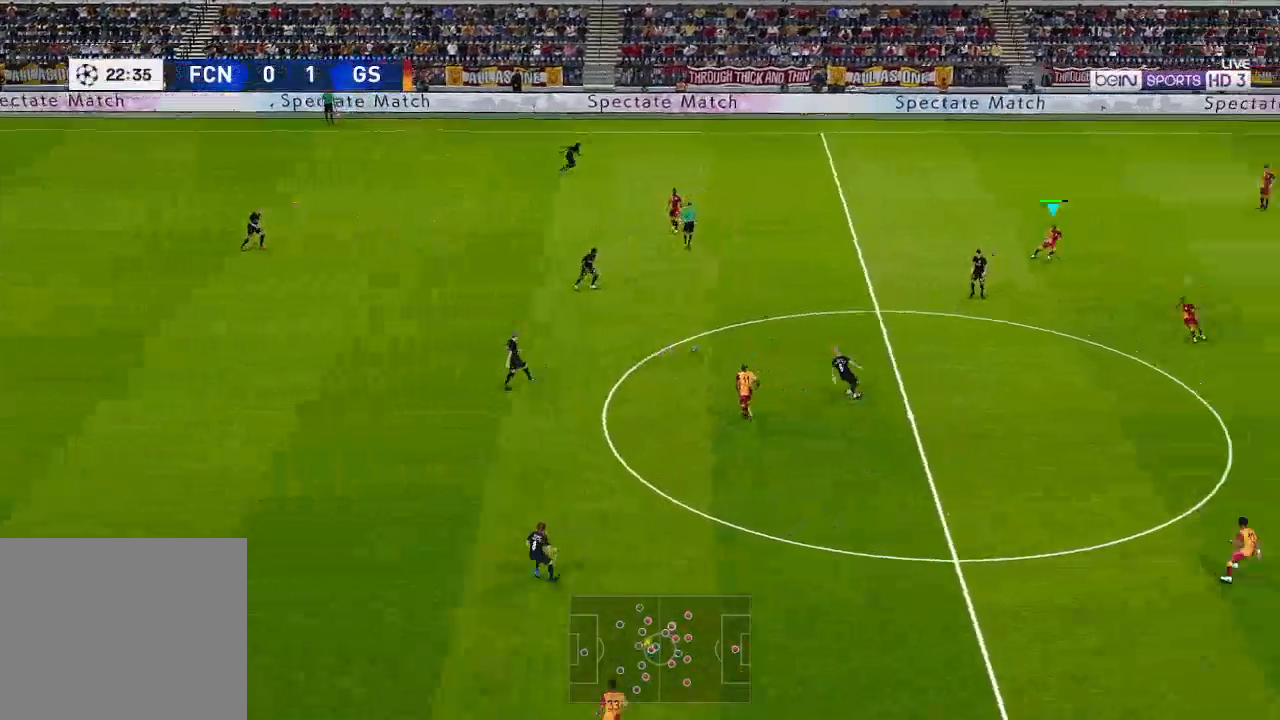
{"buttons": ["DPAD_DOWN"], "left_stick": "center", "right_stick": "center", "events": [[33, "DPAD_UP", "up"], [67, "L1", "up"], [133, "DPAD_DOWN", "down"], [433, "DPAD_LEFT", "up"]]}
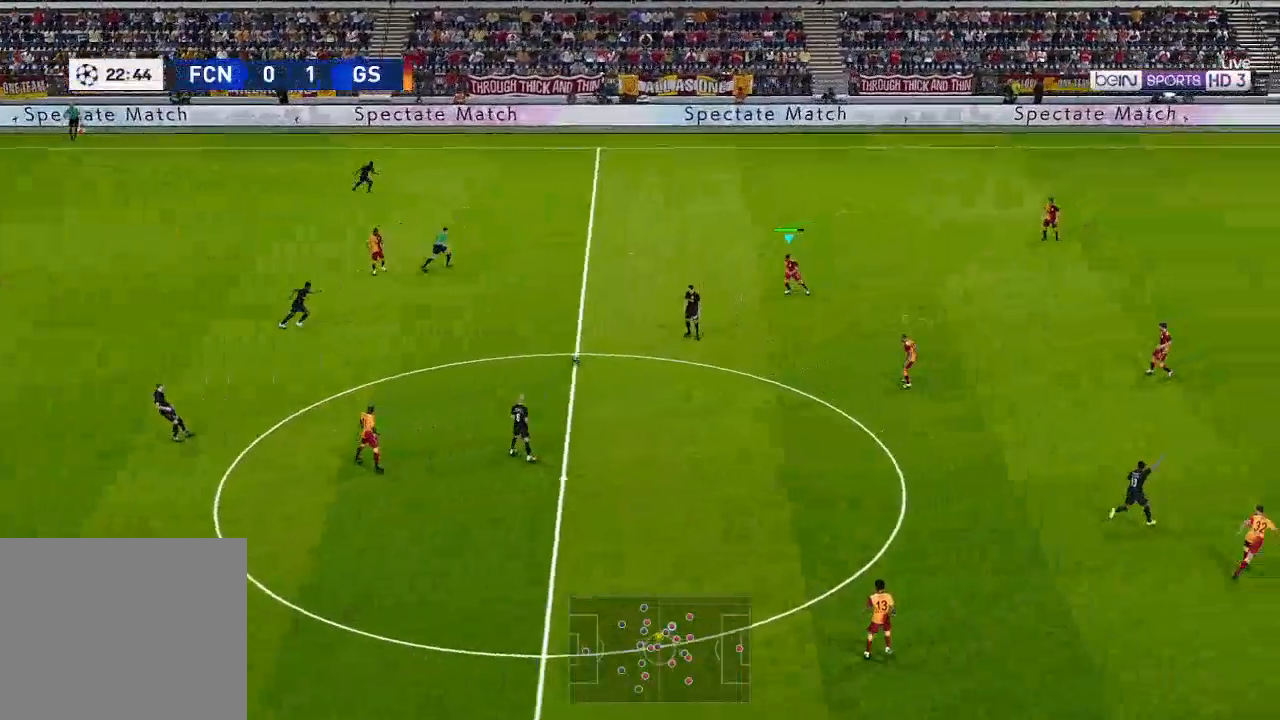
{"buttons": ["R1", "DPAD_DOWN"], "left_stick": "center", "right_stick": "center", "events": [[333, "R1", "down"]]}
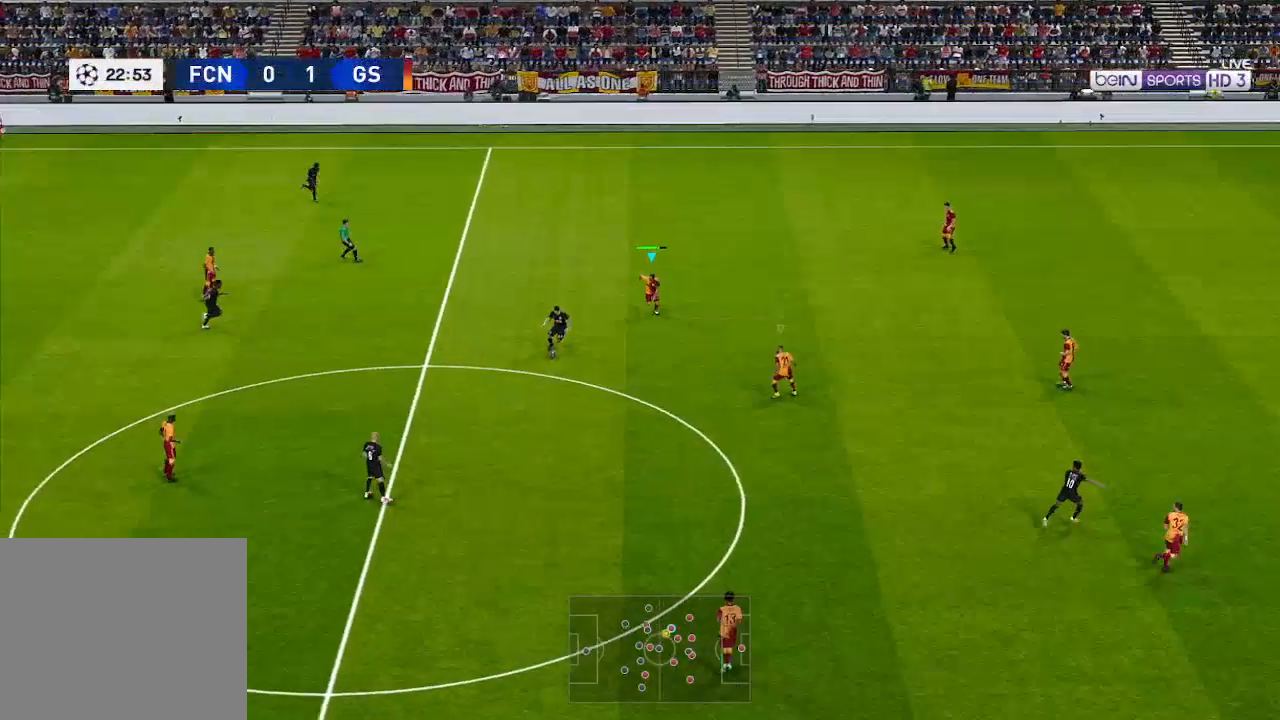
{"buttons": ["R1", "DPAD_DOWN", "DPAD_LEFT"], "left_stick": "center", "right_stick": "center", "events": [[133, "L1", "down"], [267, "L1", "up"], [467, "DPAD_LEFT", "down"]]}
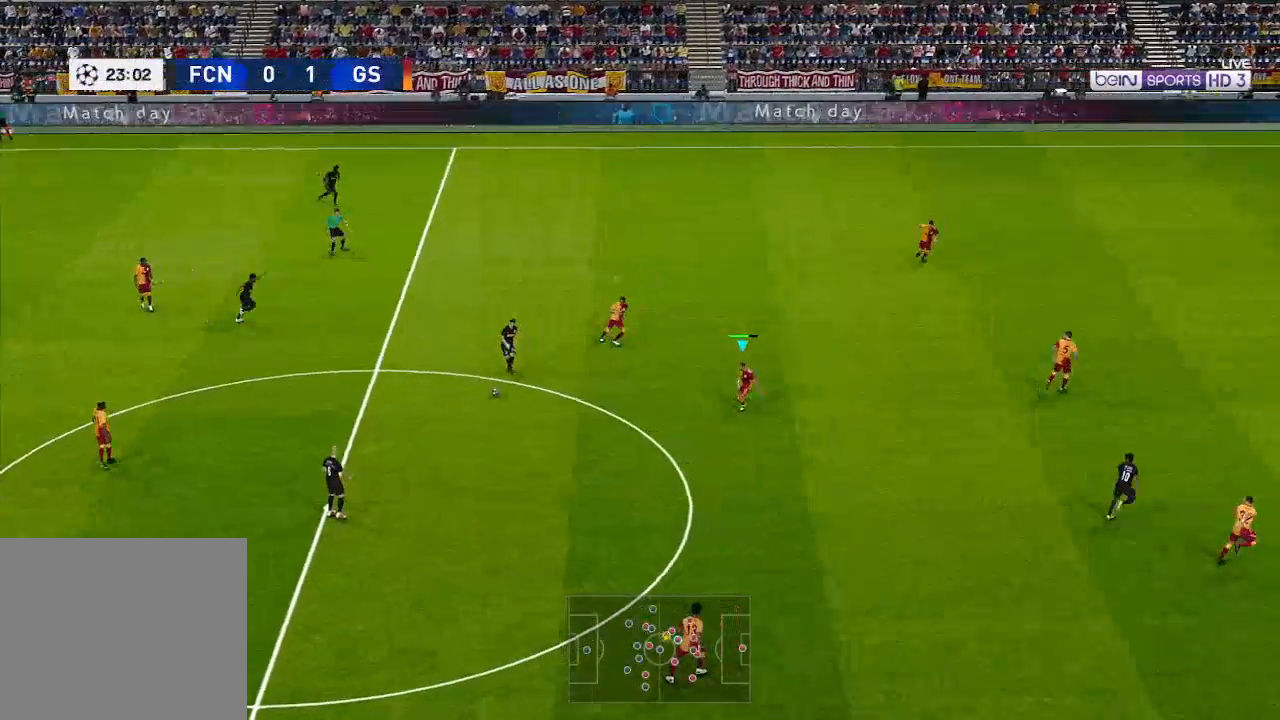
{"buttons": ["R1", "DPAD_DOWN", "DPAD_LEFT"], "left_stick": "center", "right_stick": "center", "events": []}
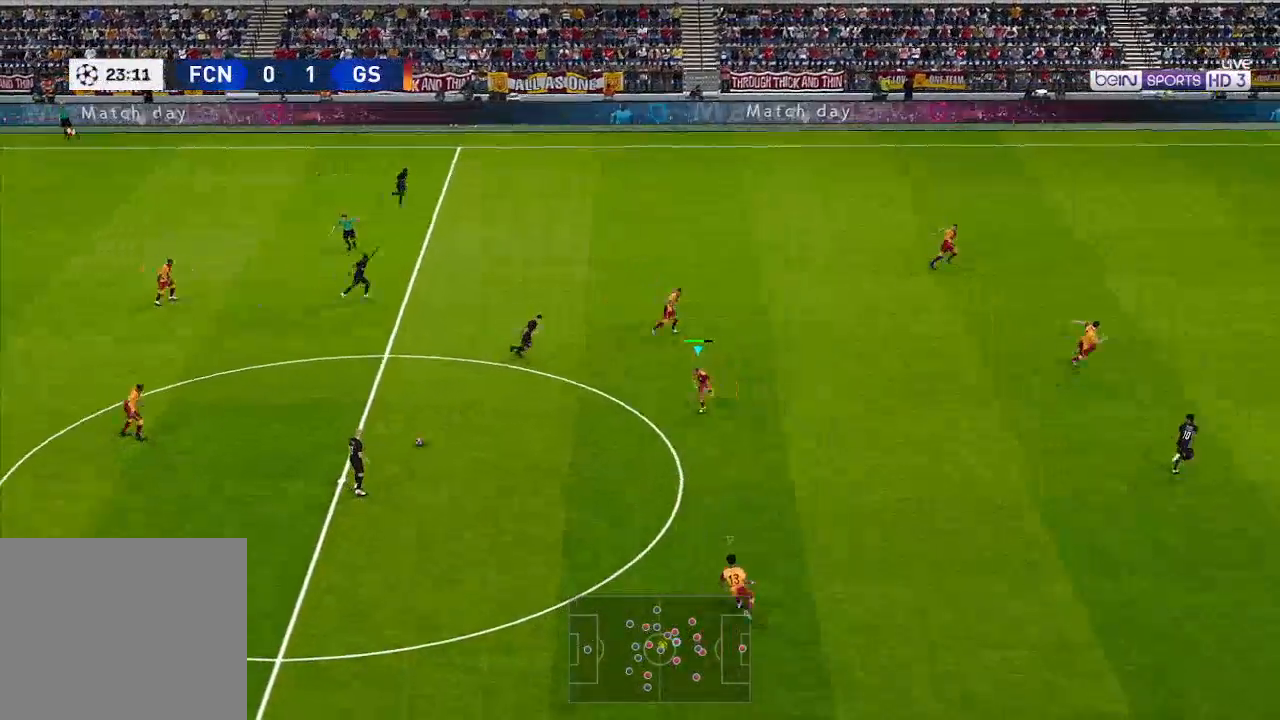
{"buttons": ["A", "R1", "DPAD_DOWN"], "left_stick": "center", "right_stick": "center", "events": [[200, "DPAD_LEFT", "up"], [367, "A", "down"]]}
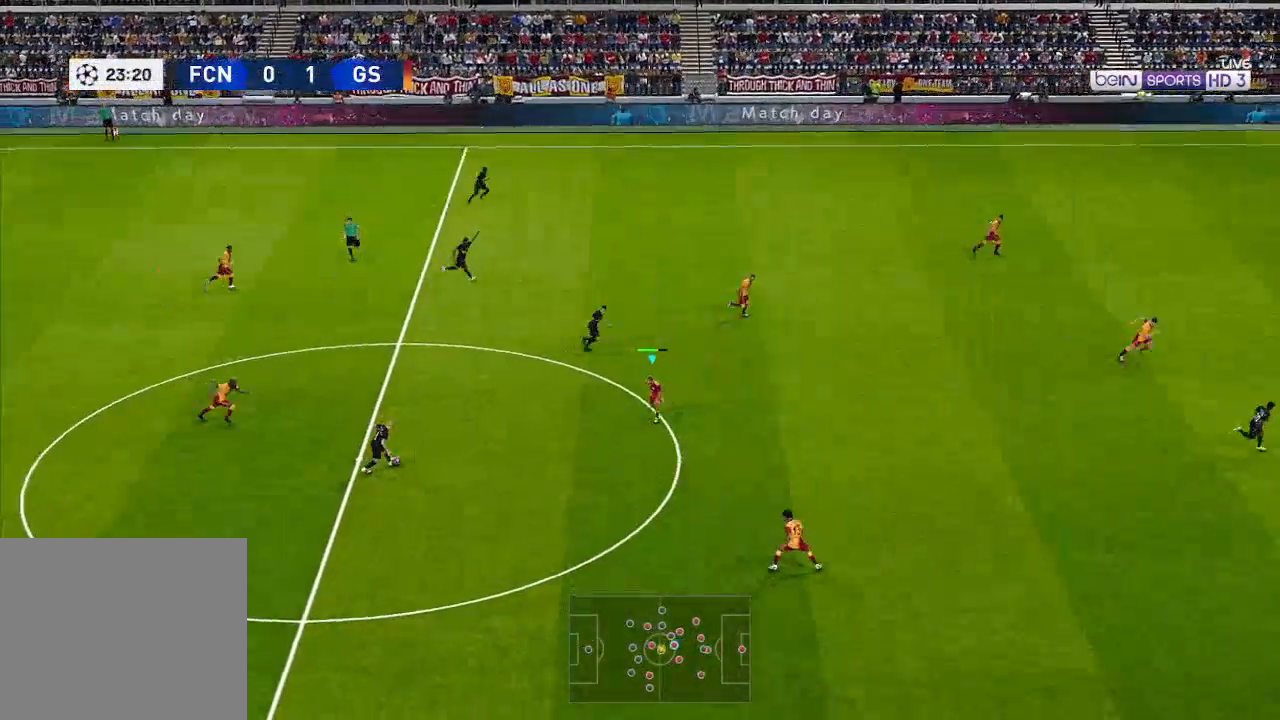
{"buttons": ["A", "R1", "DPAD_DOWN"], "left_stick": "center", "right_stick": "center", "events": []}
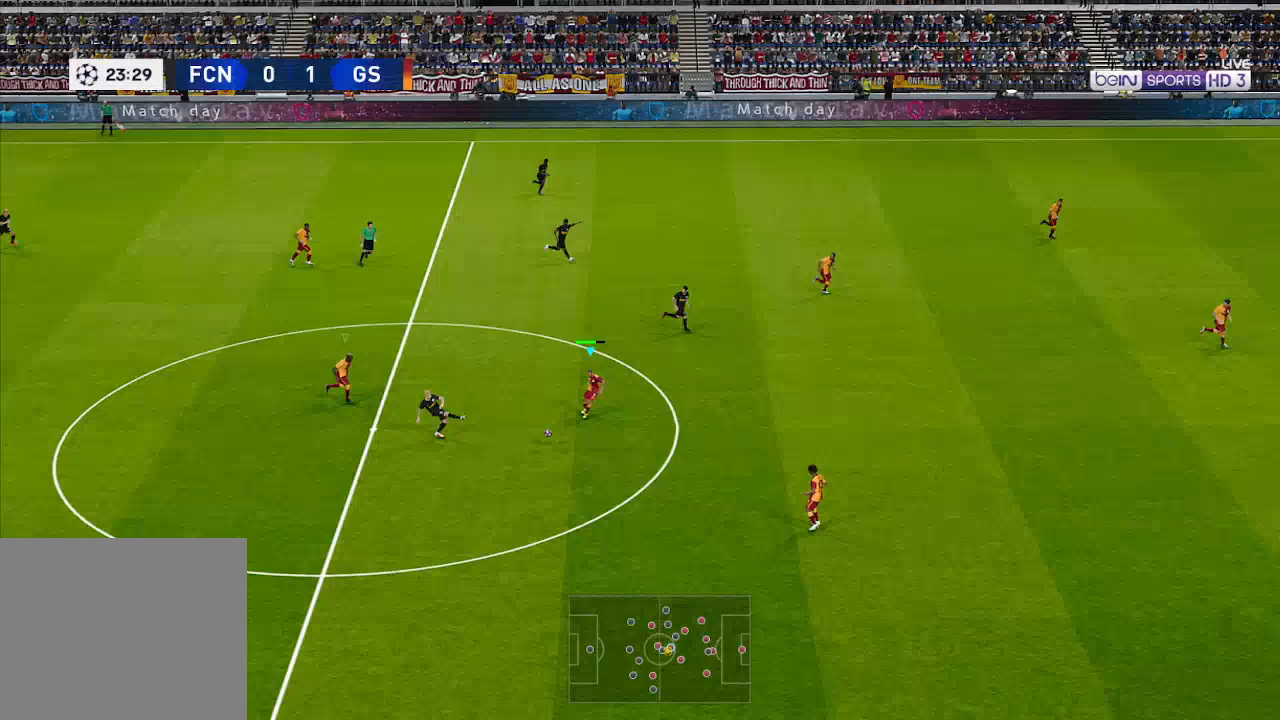
{"buttons": ["A", "R1"], "left_stick": "center", "right_stick": "center", "events": [[133, "L1", "down"], [267, "L1", "up"], [367, "DPAD_DOWN", "up"]]}
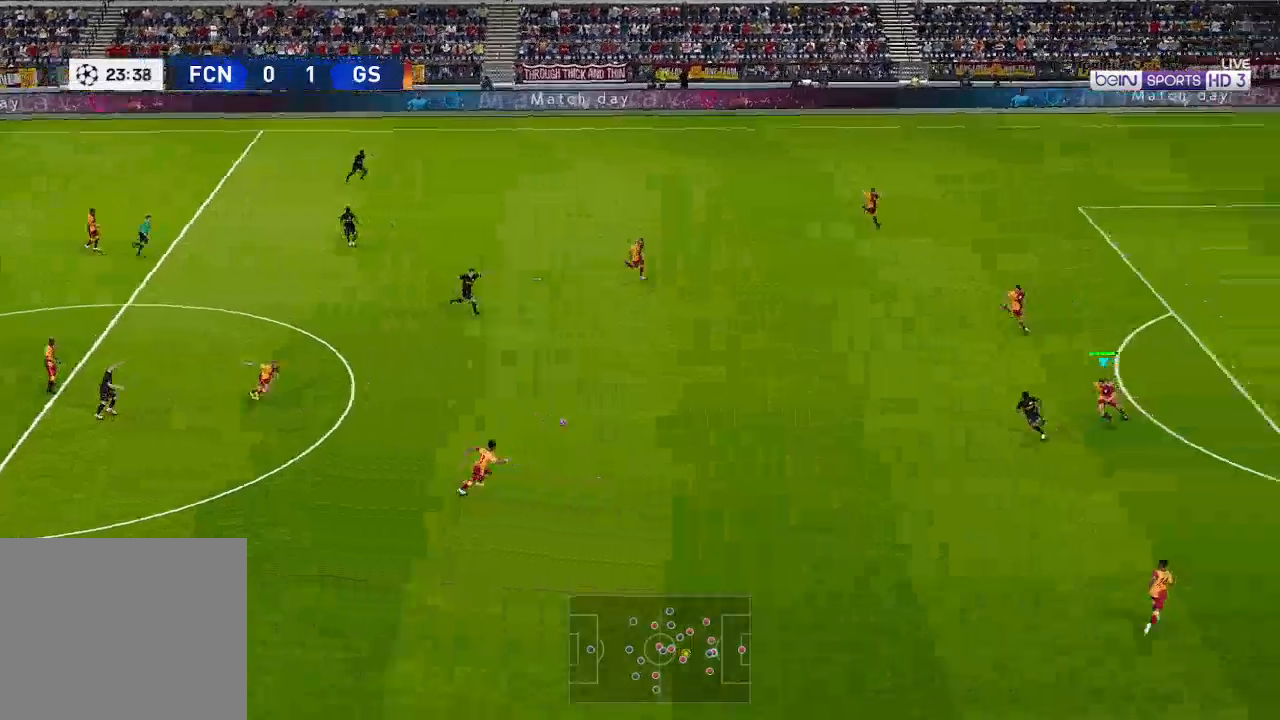
{"buttons": ["R1", "DPAD_UP", "DPAD_LEFT"], "left_stick": "center", "right_stick": "center", "events": [[200, "DPAD_LEFT", "down"], [233, "DPAD_UP", "down"], [400, "A", "up"]]}
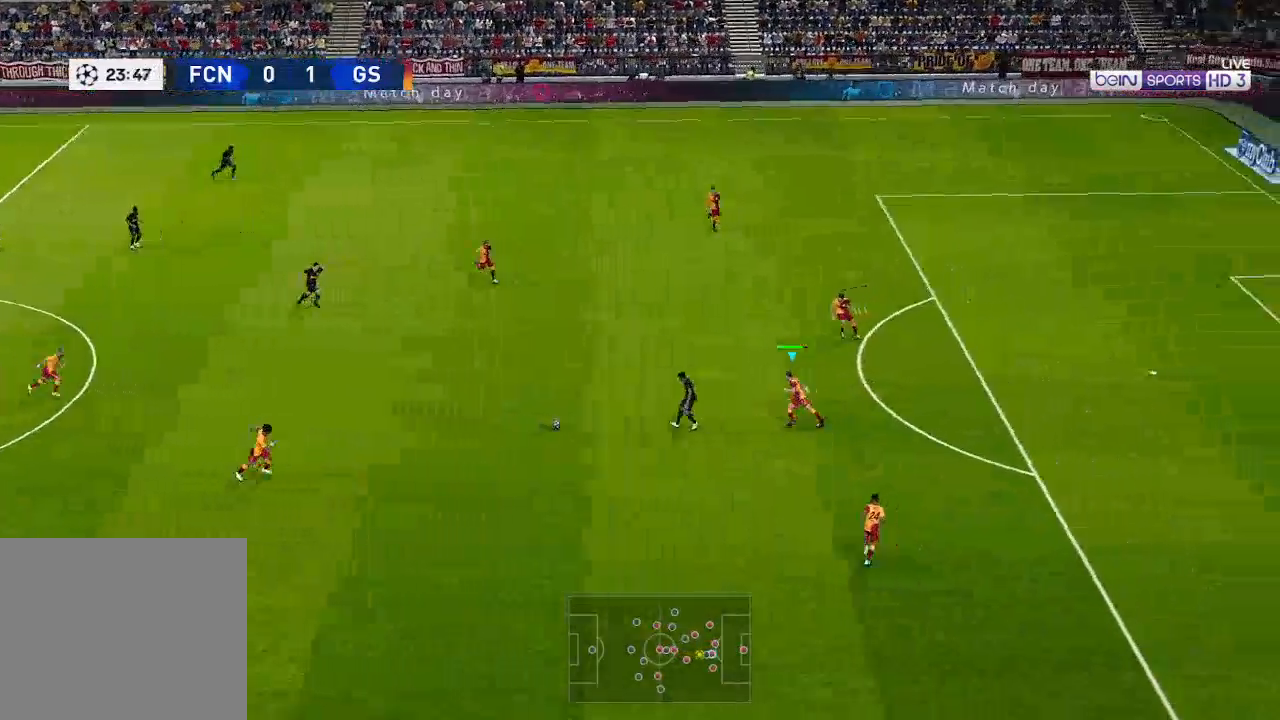
{"buttons": ["A", "R1", "DPAD_UP", "DPAD_LEFT"], "left_stick": "center", "right_stick": "center", "events": [[200, "A", "down"]]}
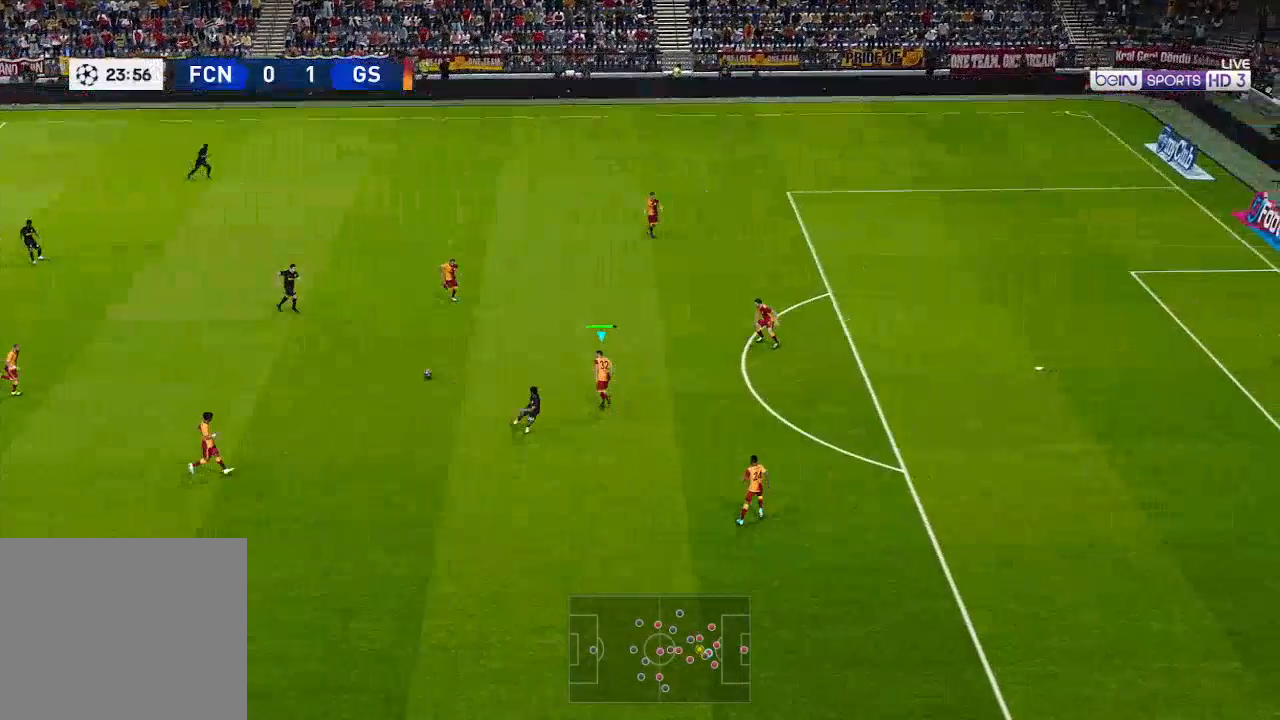
{"buttons": ["A", "R1", "DPAD_DOWN", "DPAD_LEFT"], "left_stick": "center", "right_stick": "center", "events": [[33, "L1", "down"], [133, "DPAD_UP", "up"], [167, "L1", "up"], [200, "DPAD_LEFT", "up"], [367, "DPAD_DOWN", "down"], [433, "DPAD_LEFT", "down"]]}